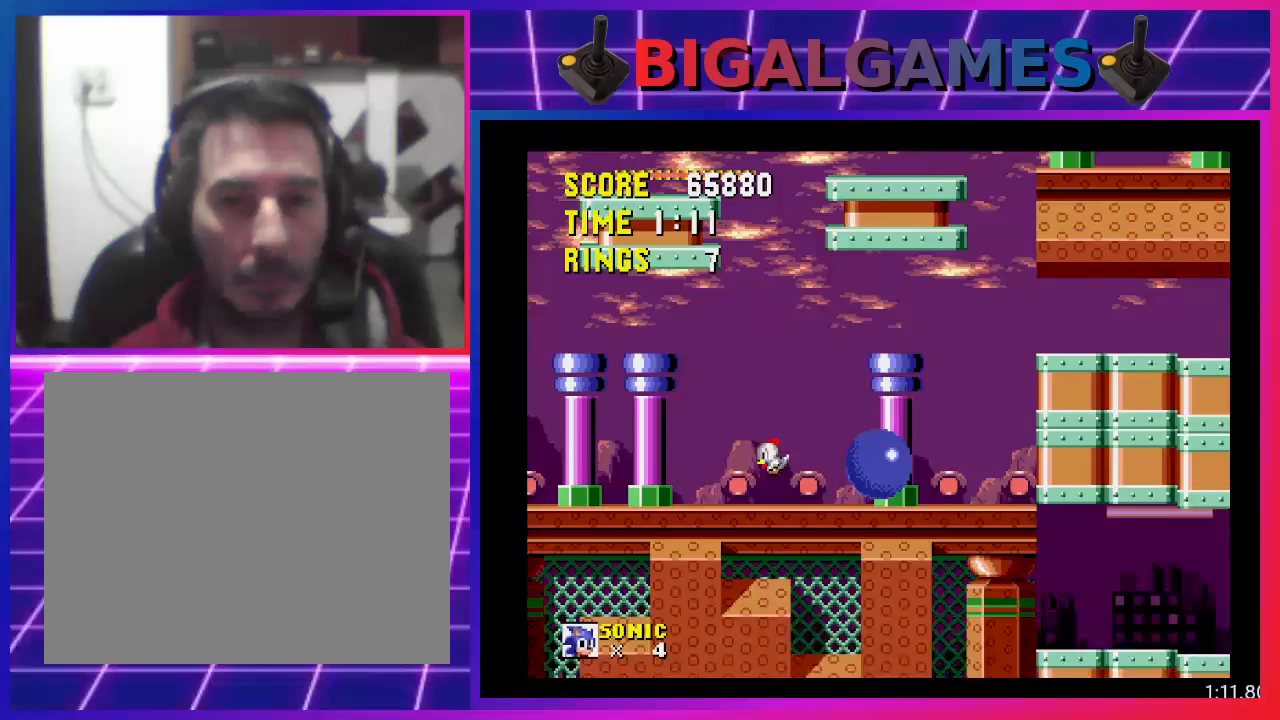
Gameplay with a controller (PlayStation layout); each line is a JSON object with the inputs held at the frame after it. "events" lists button and stick changes between this image and that frame as [ms after this image, input, new state], when the widget could be followed in between. Not read: R3 left_stick right_stick.
{"buttons": [], "events": [[67, "DPAD_LEFT", "down"], [167, "DPAD_LEFT", "up"]]}
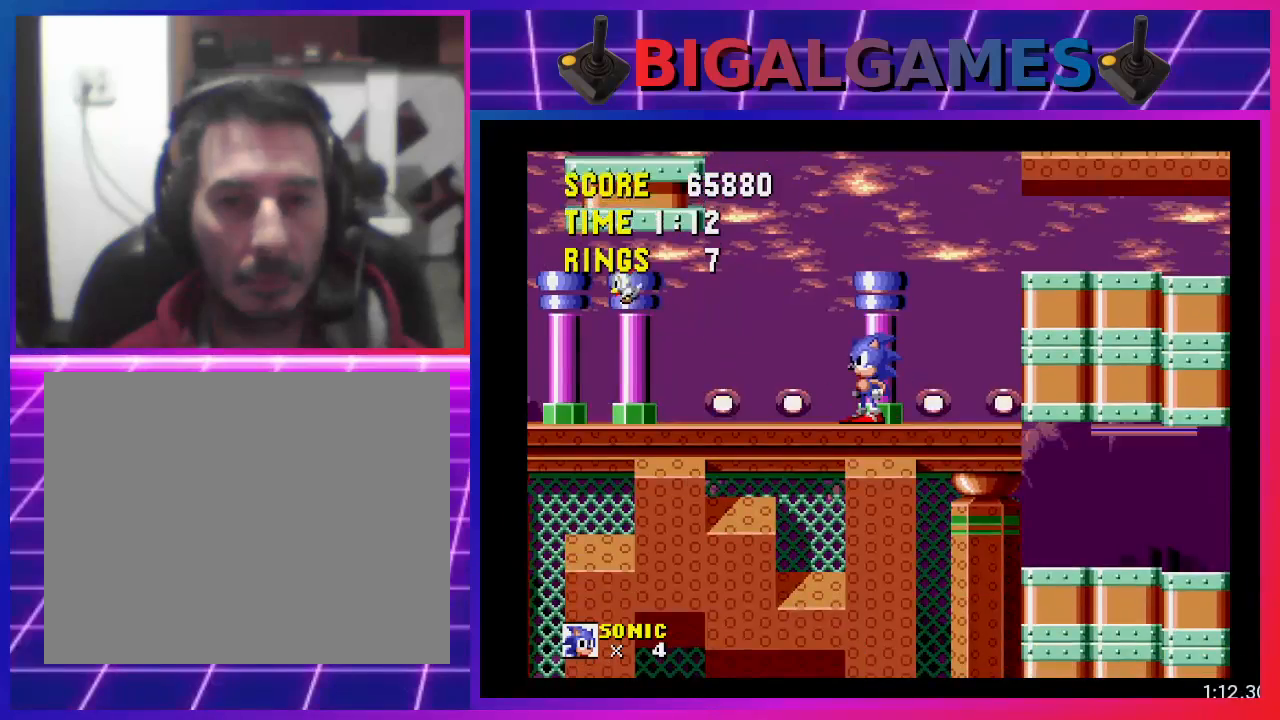
{"buttons": ["DPAD_UP"], "events": [[33, "DPAD_UP", "down"]]}
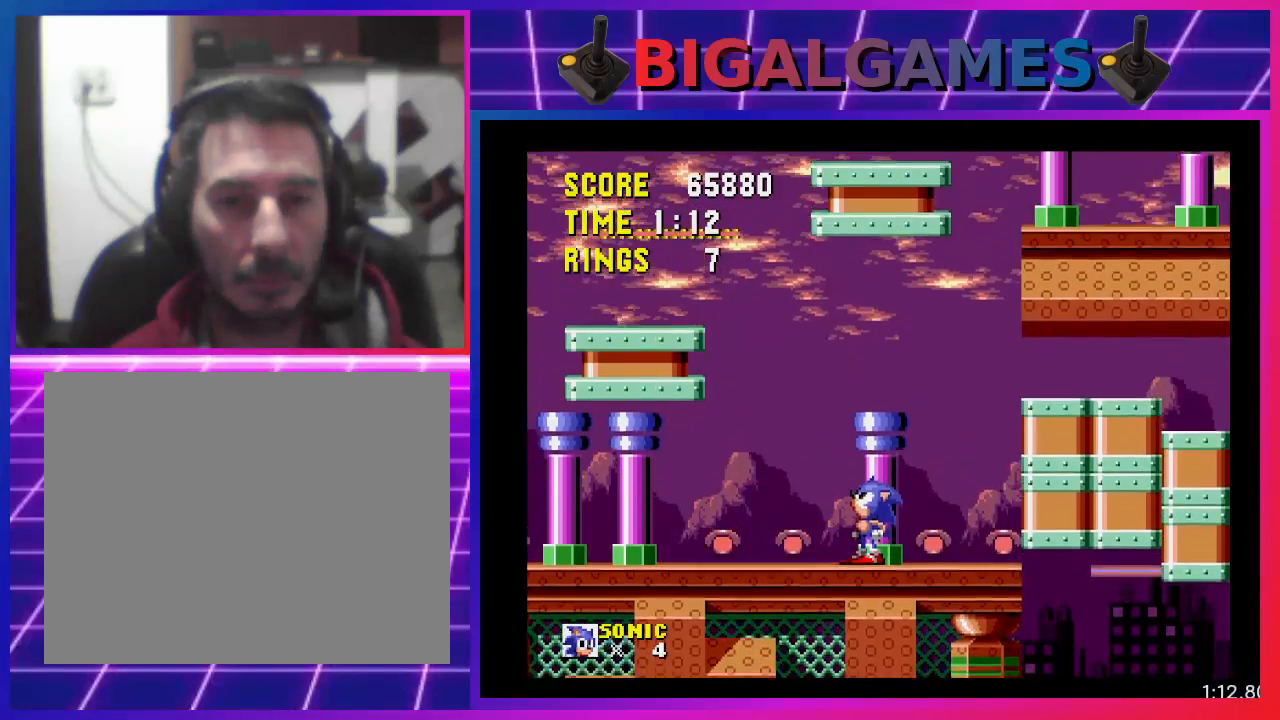
{"buttons": ["DPAD_UP"], "events": []}
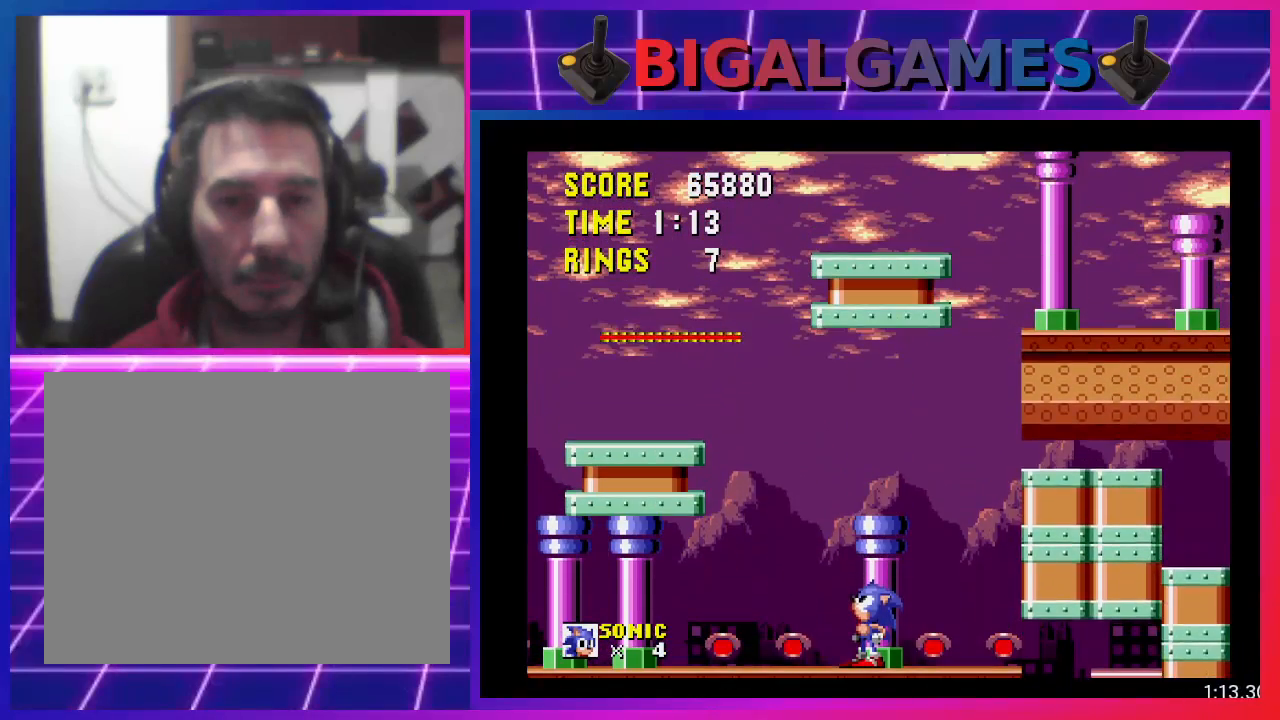
{"buttons": ["DPAD_UP"], "events": []}
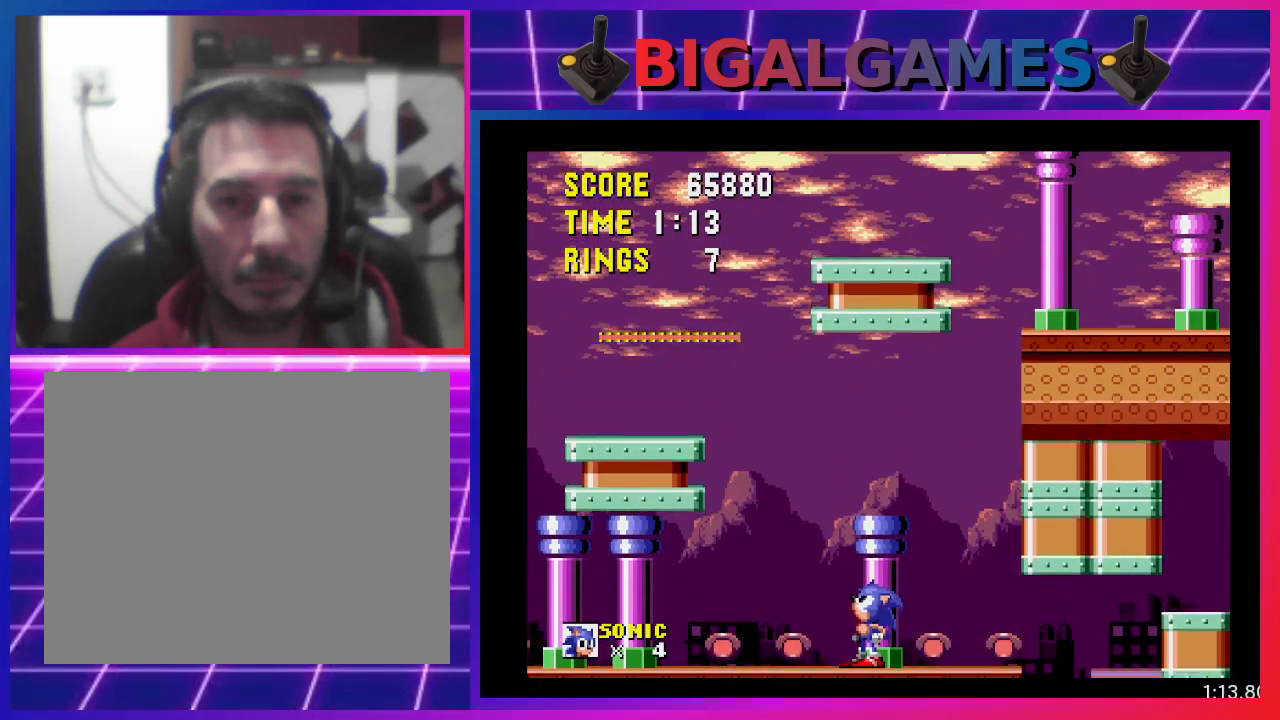
{"buttons": [], "events": [[67, "DPAD_UP", "up"]]}
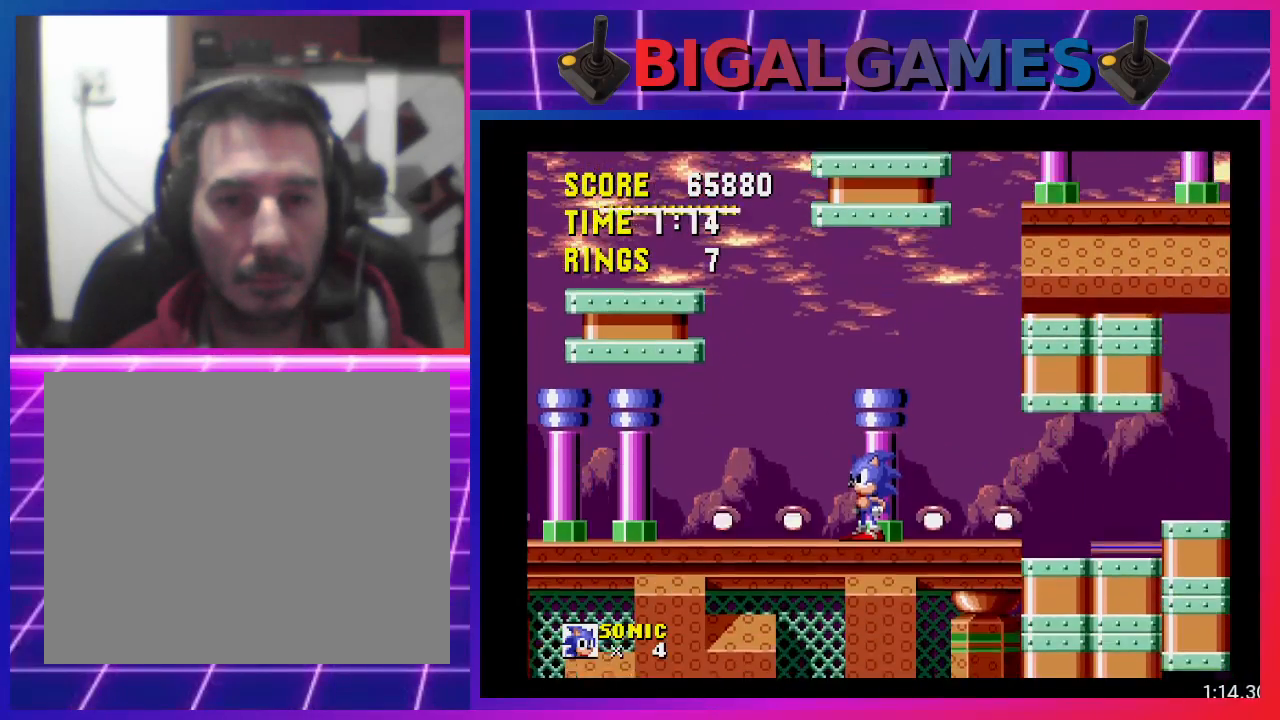
{"buttons": [], "events": []}
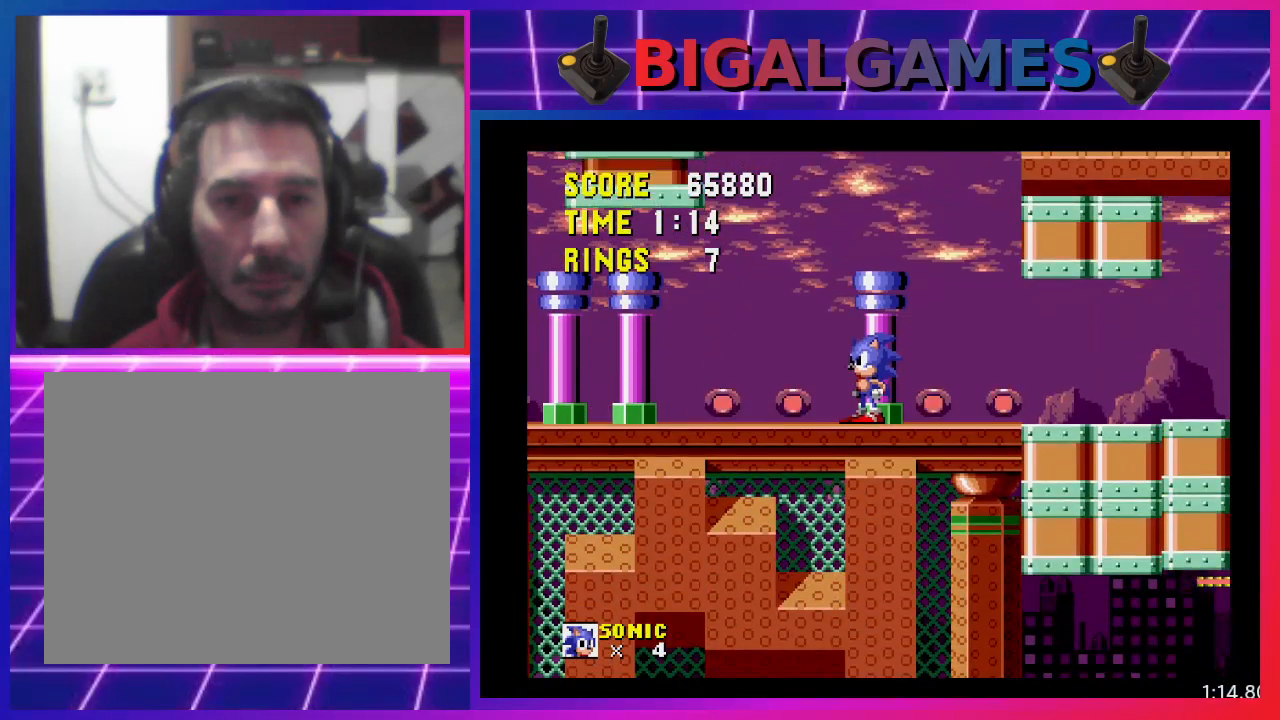
{"buttons": [], "events": []}
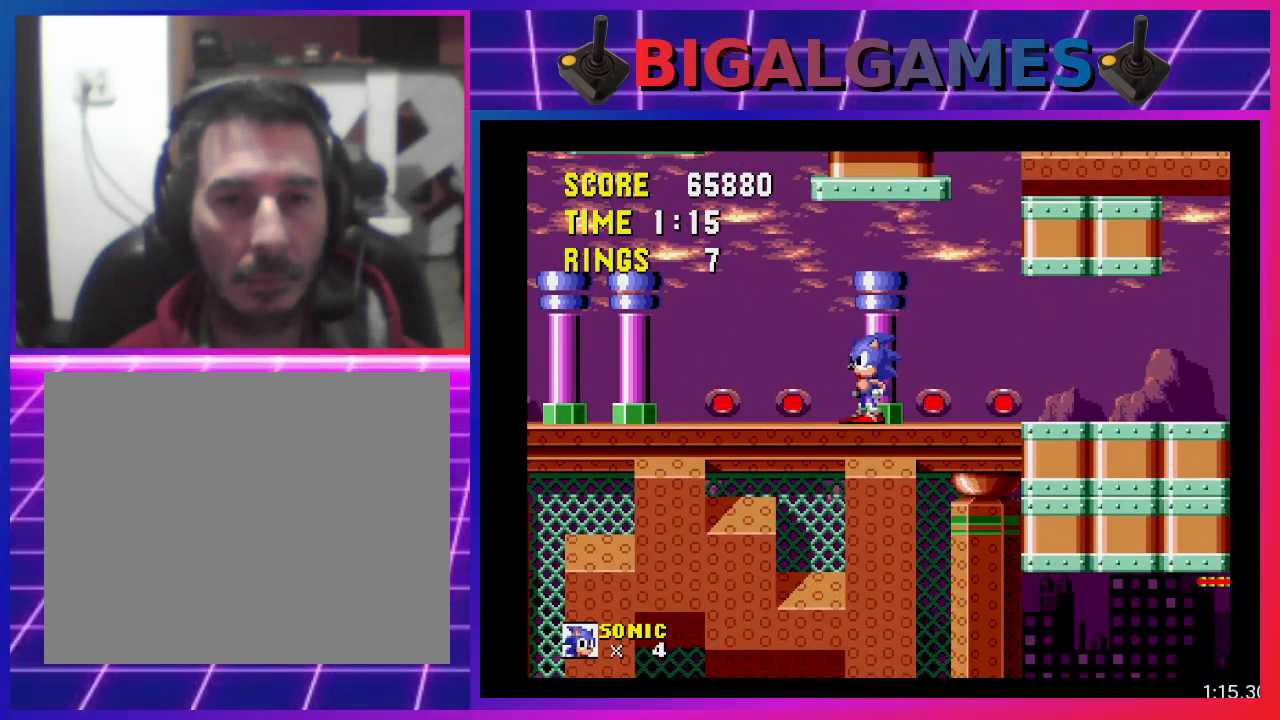
{"buttons": ["CROSS"], "events": [[500, "CROSS", "down"]]}
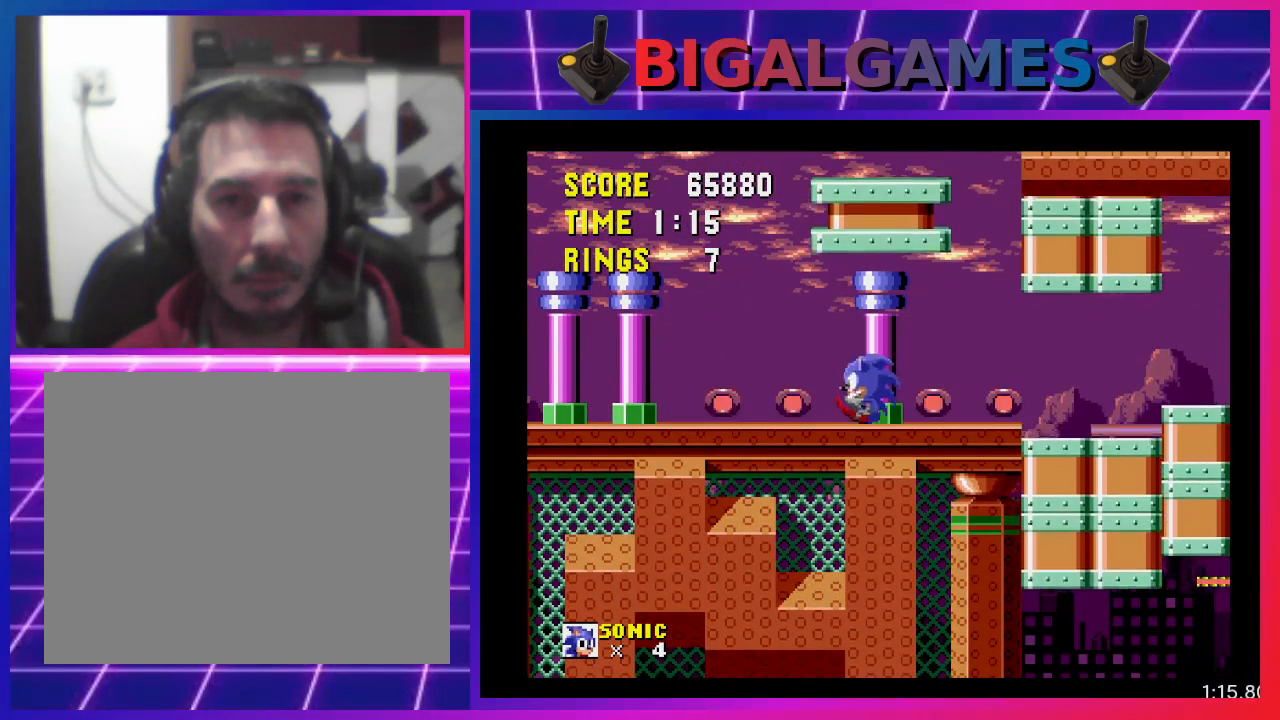
{"buttons": ["CROSS"], "events": []}
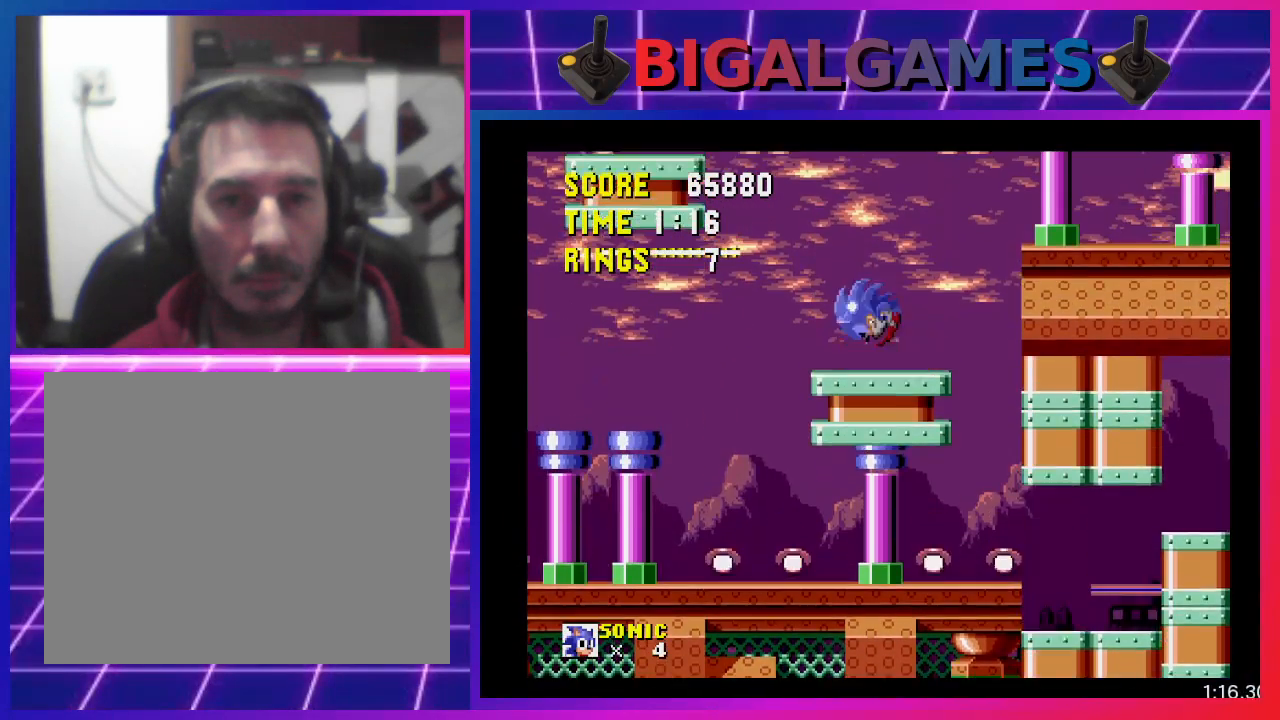
{"buttons": ["CROSS", "DPAD_RIGHT"], "events": [[67, "CROSS", "up"], [200, "DPAD_RIGHT", "down"], [300, "DPAD_UP", "down"], [333, "DPAD_UP", "up"], [400, "CROSS", "down"]]}
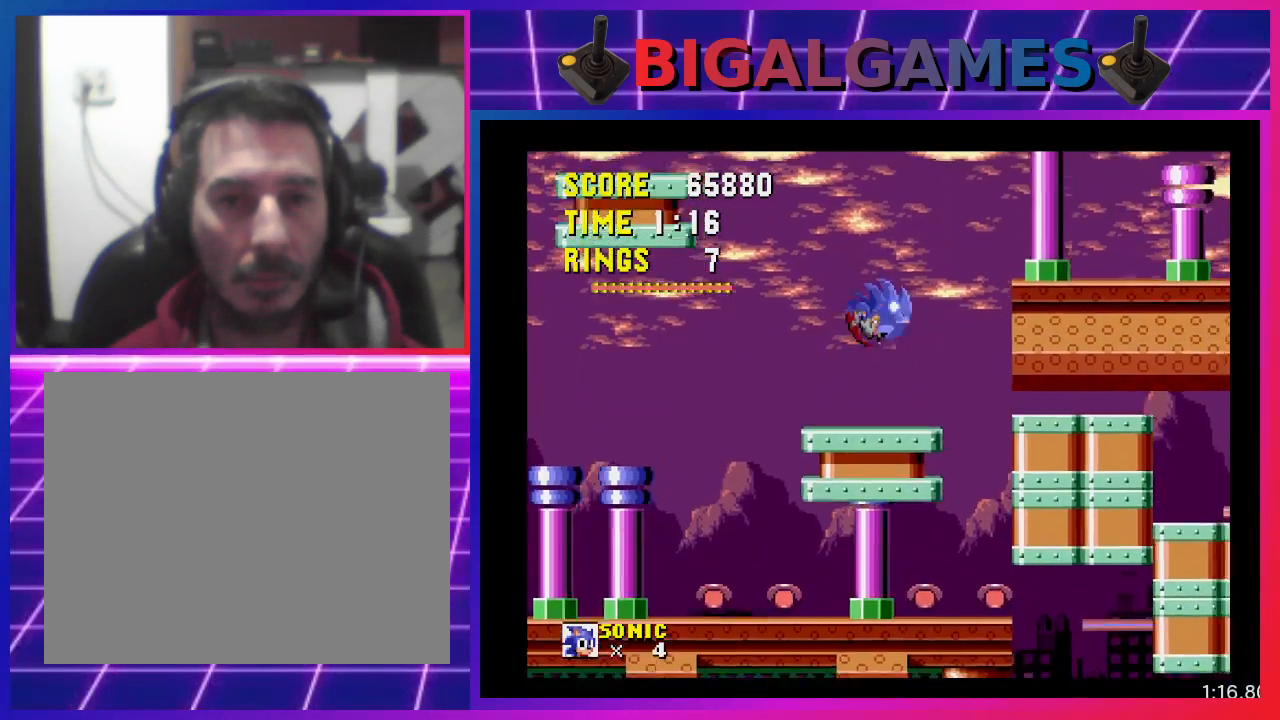
{"buttons": ["DPAD_RIGHT"], "events": [[300, "CROSS", "up"]]}
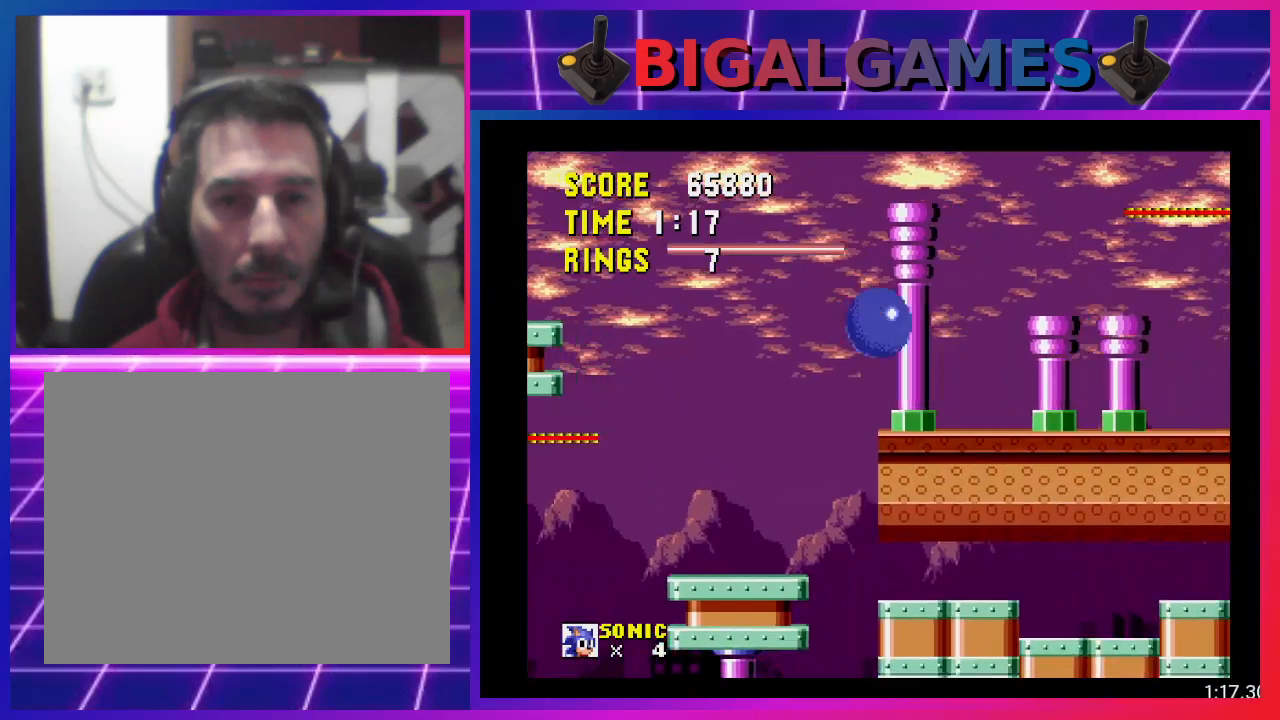
{"buttons": ["DPAD_RIGHT"], "events": []}
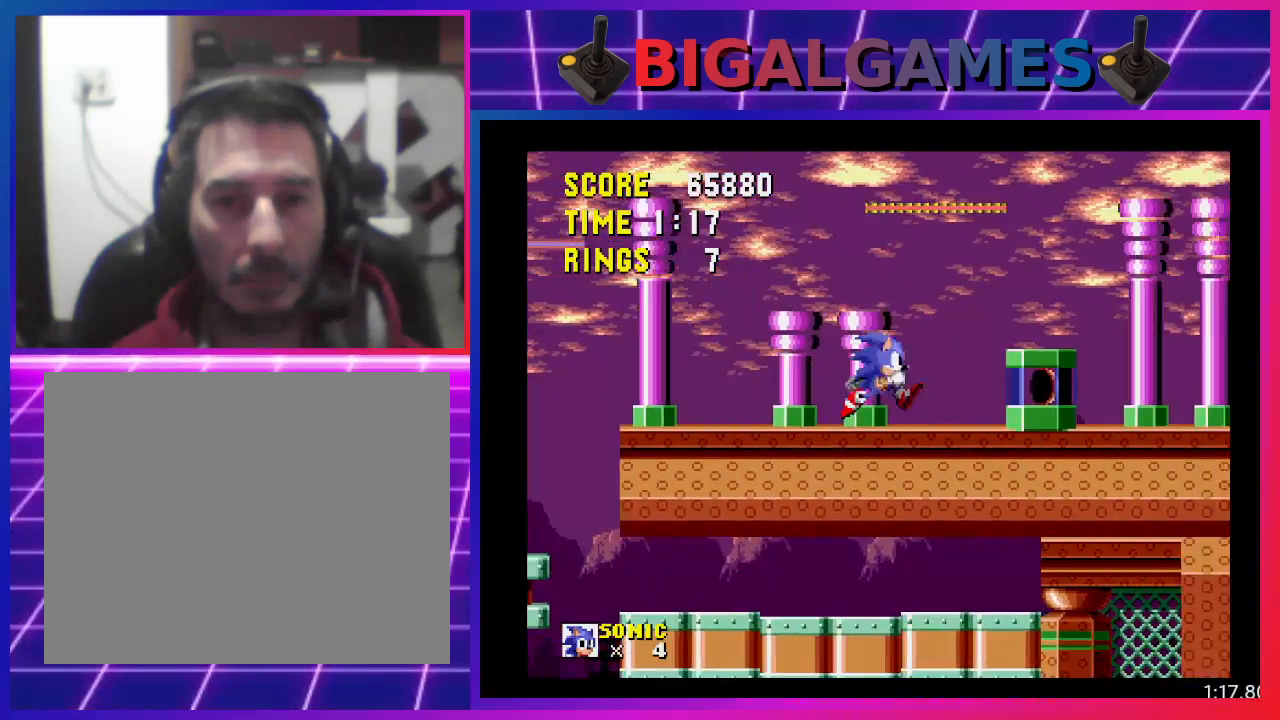
{"buttons": ["DPAD_RIGHT"], "events": [[33, "CROSS", "down"], [200, "CROSS", "up"]]}
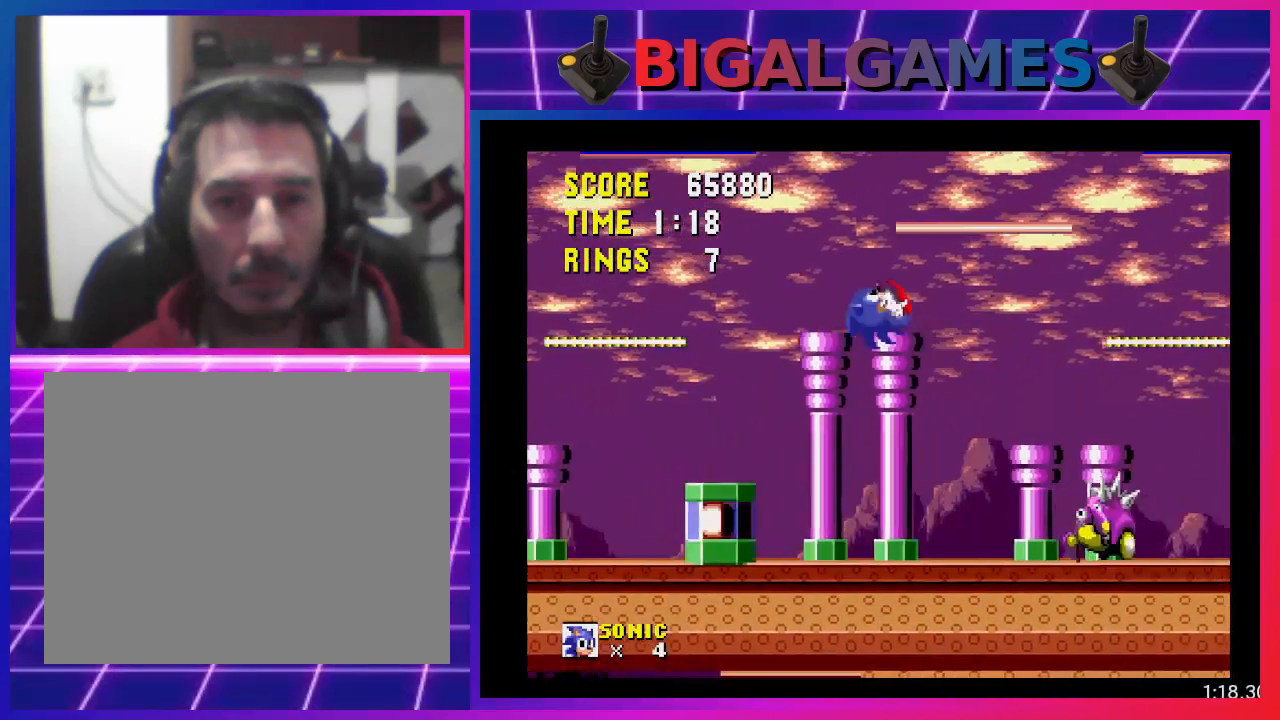
{"buttons": ["DPAD_RIGHT"], "events": []}
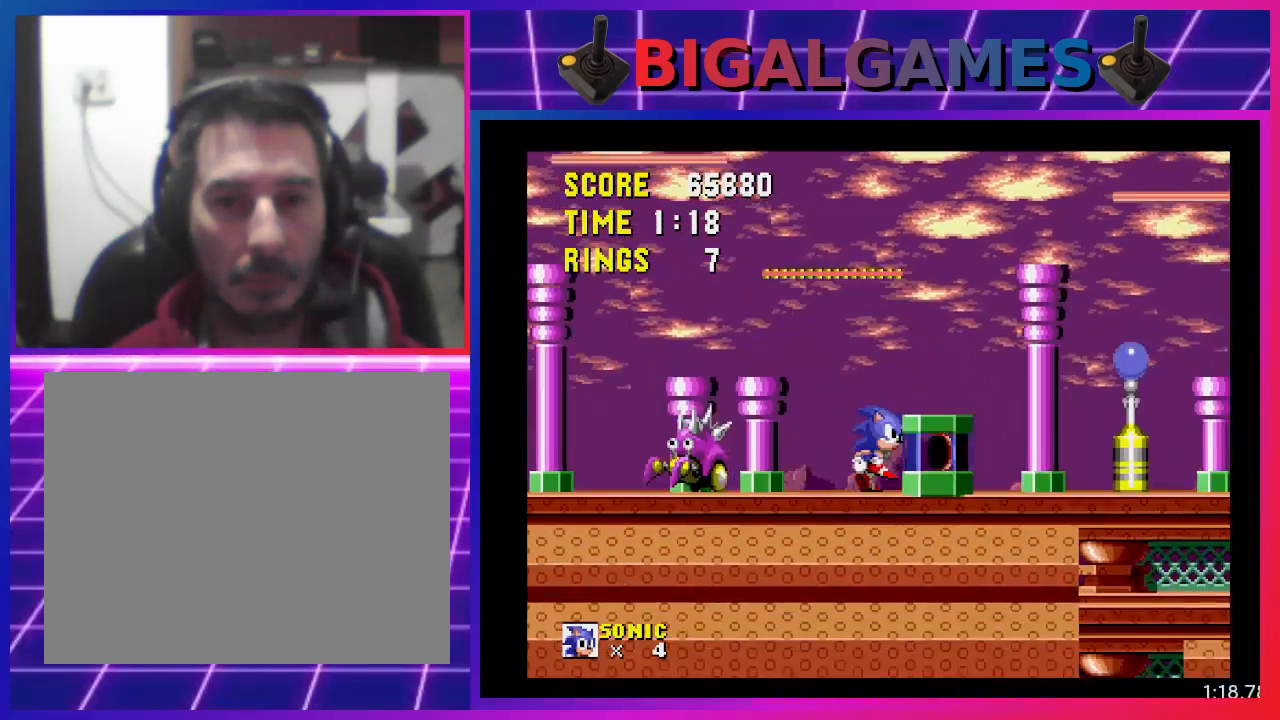
{"buttons": ["DPAD_RIGHT"], "events": [[267, "CROSS", "down"], [467, "CROSS", "up"]]}
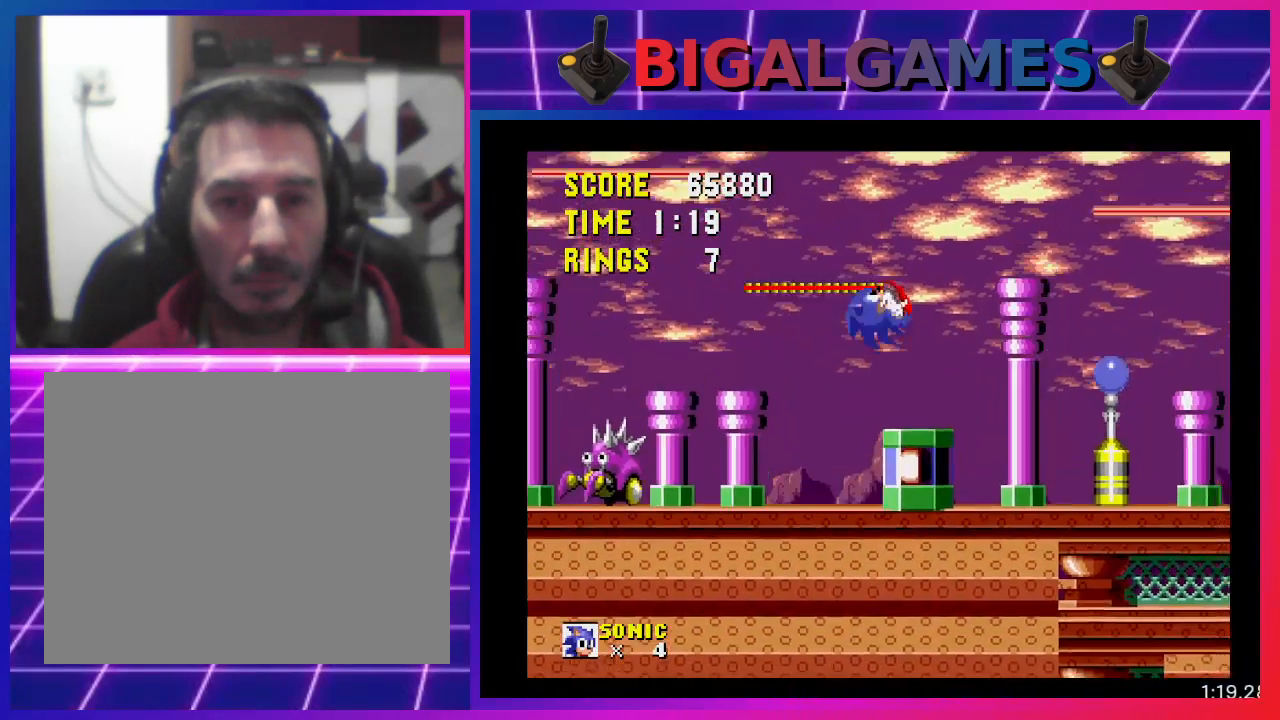
{"buttons": ["DPAD_RIGHT"], "events": []}
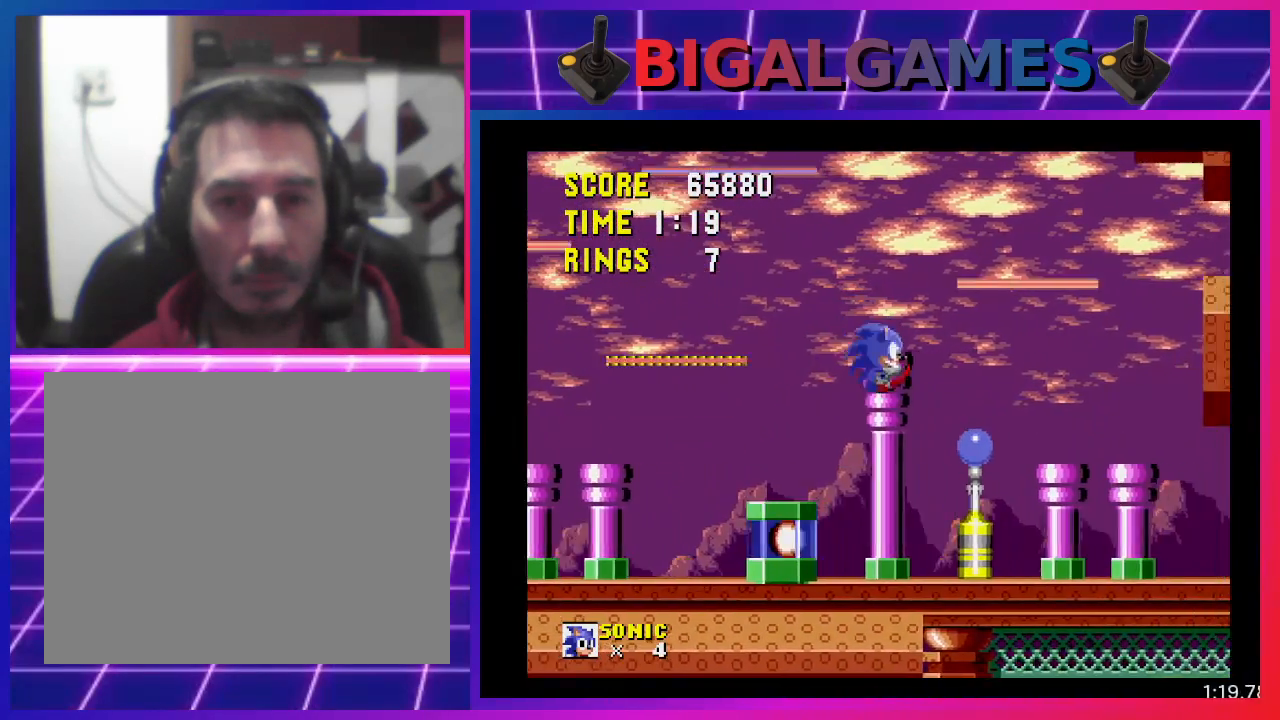
{"buttons": ["DPAD_RIGHT"], "events": []}
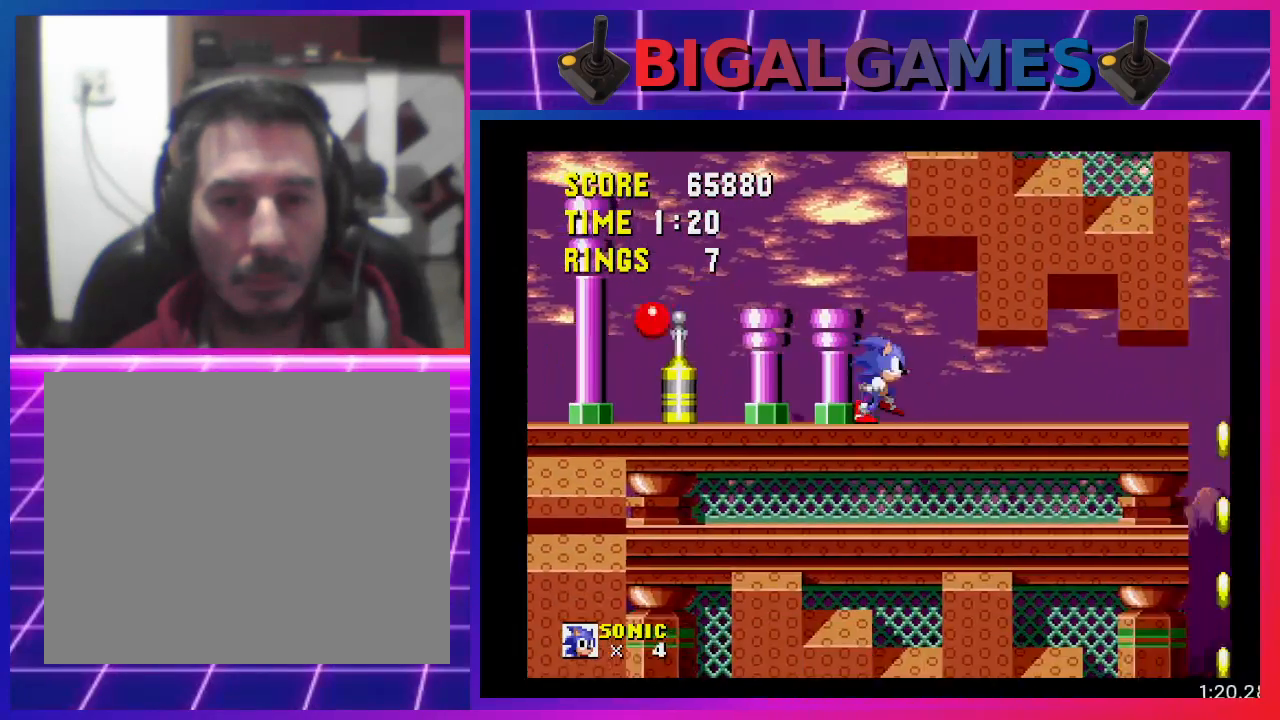
{"buttons": ["DPAD_DOWN", "DPAD_RIGHT"], "events": [[467, "DPAD_DOWN", "down"]]}
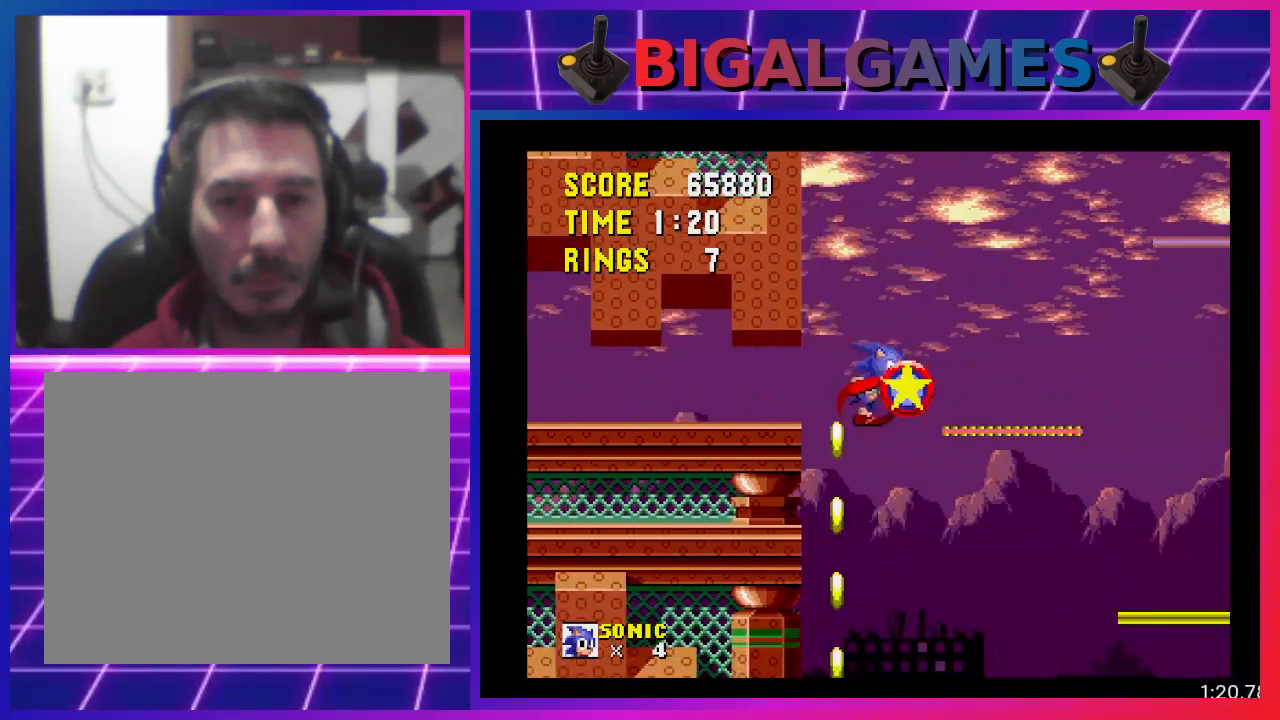
{"buttons": ["DPAD_RIGHT"], "events": [[33, "DPAD_RIGHT", "up"], [400, "DPAD_RIGHT", "down"], [433, "DPAD_DOWN", "up"]]}
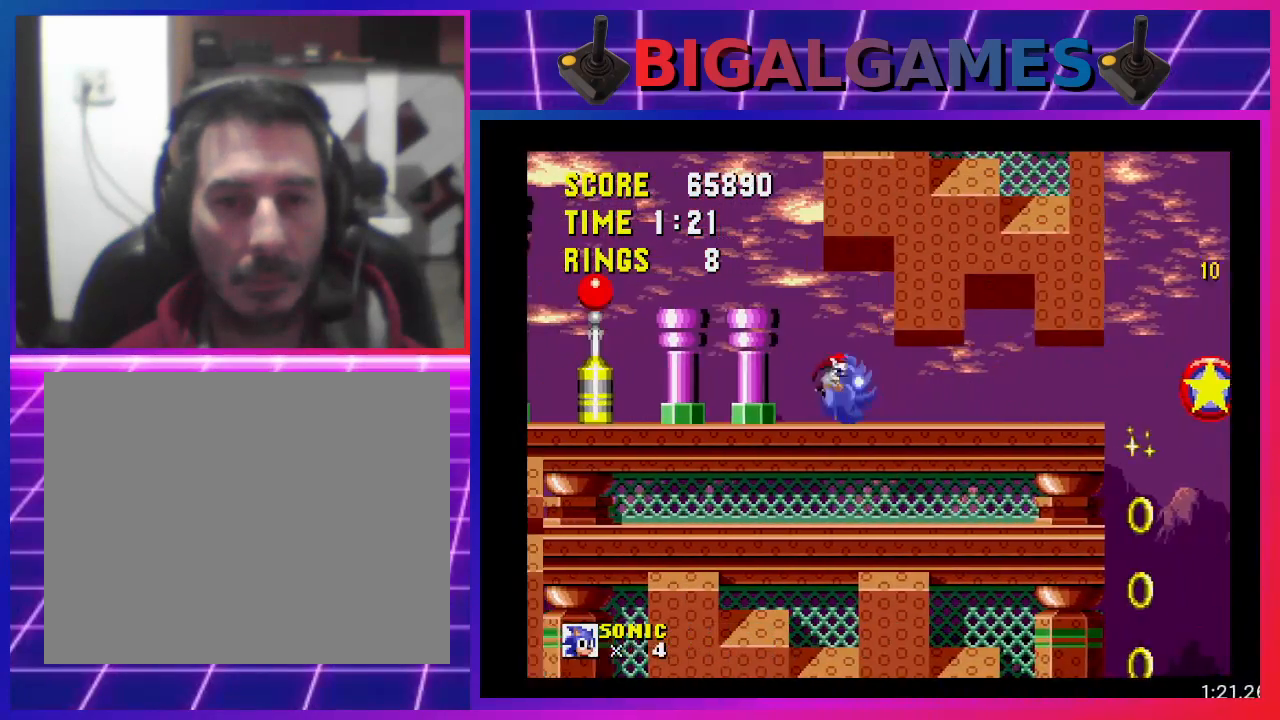
{"buttons": [], "events": [[467, "DPAD_RIGHT", "up"]]}
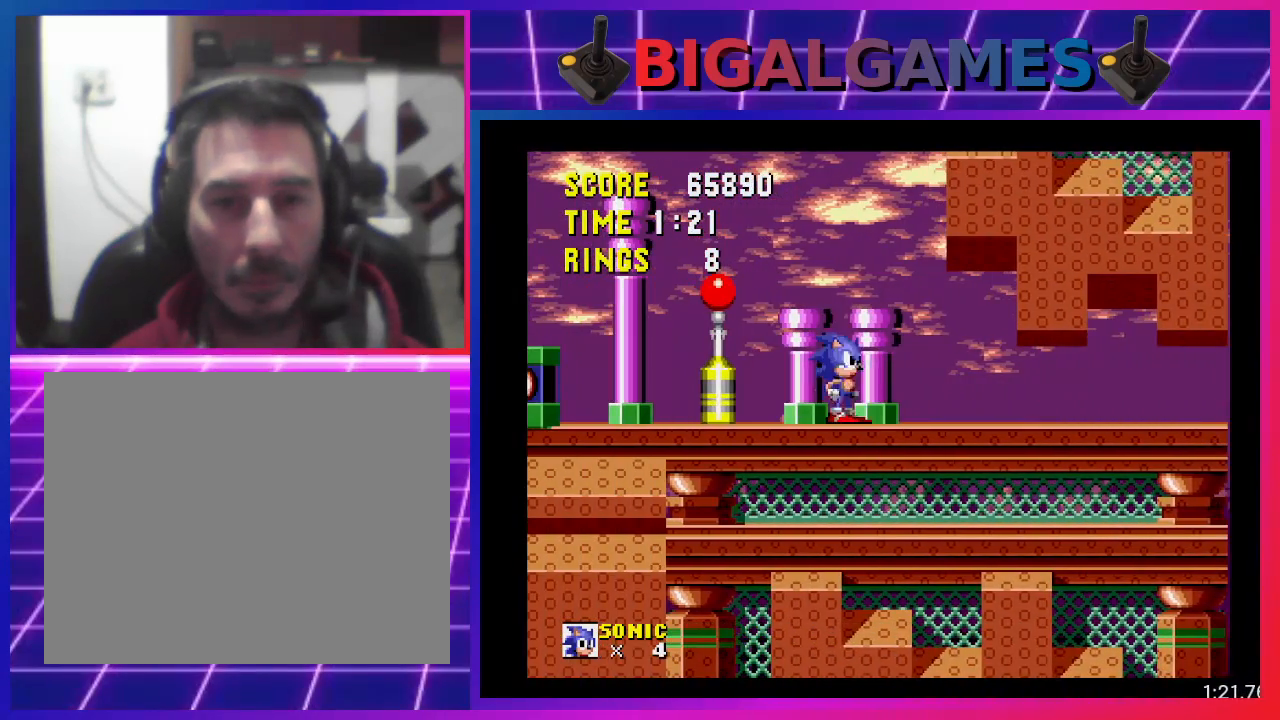
{"buttons": ["DPAD_RIGHT"], "events": [[100, "DPAD_RIGHT", "down"]]}
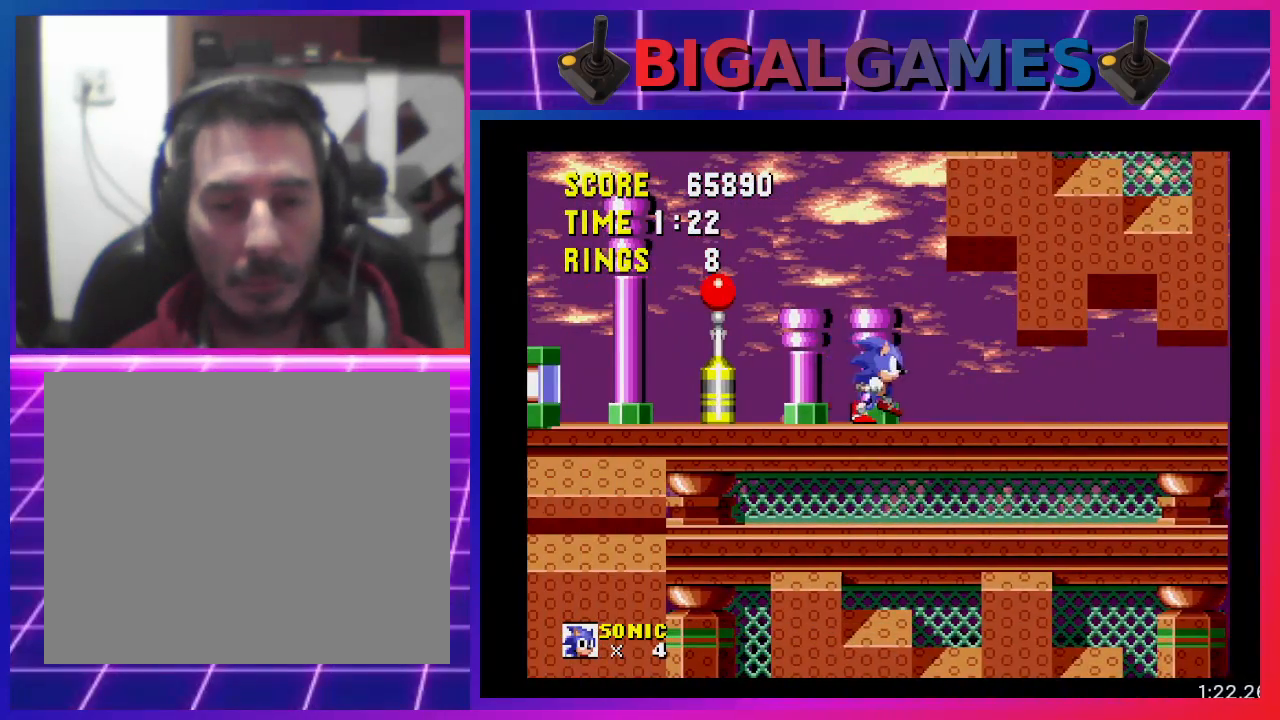
{"buttons": ["DPAD_RIGHT"], "events": []}
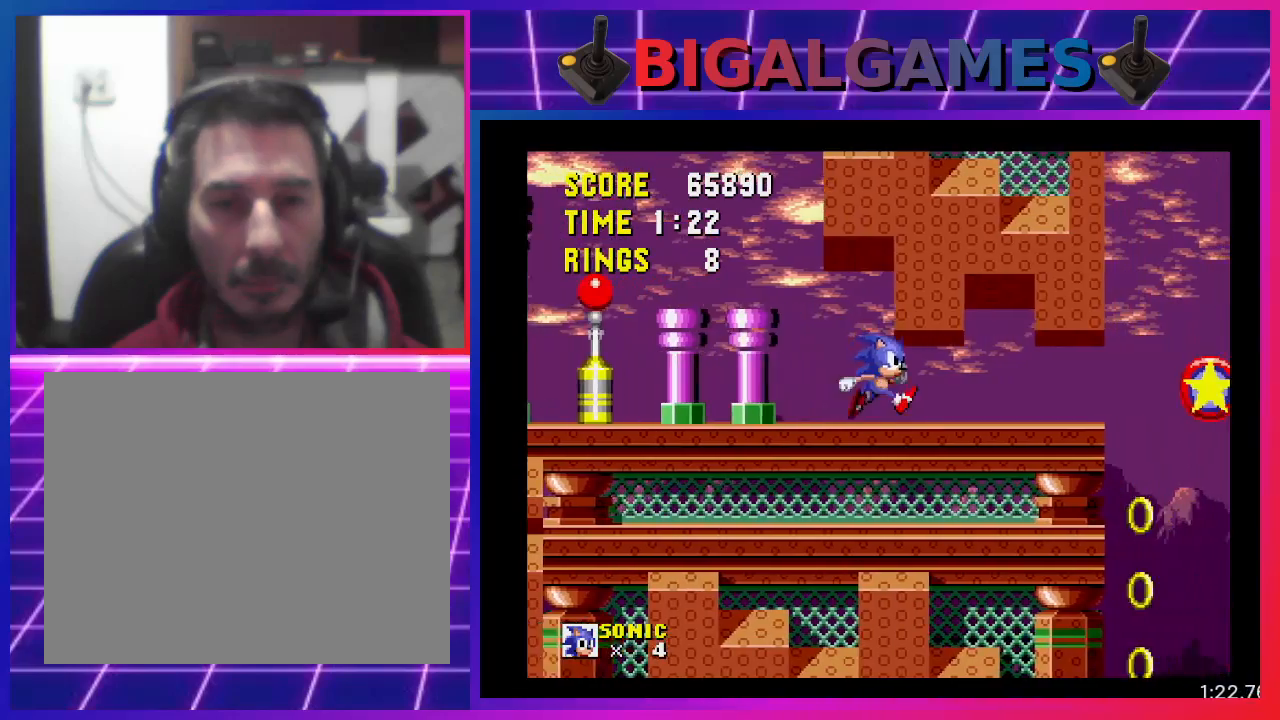
{"buttons": [], "events": [[433, "DPAD_RIGHT", "up"]]}
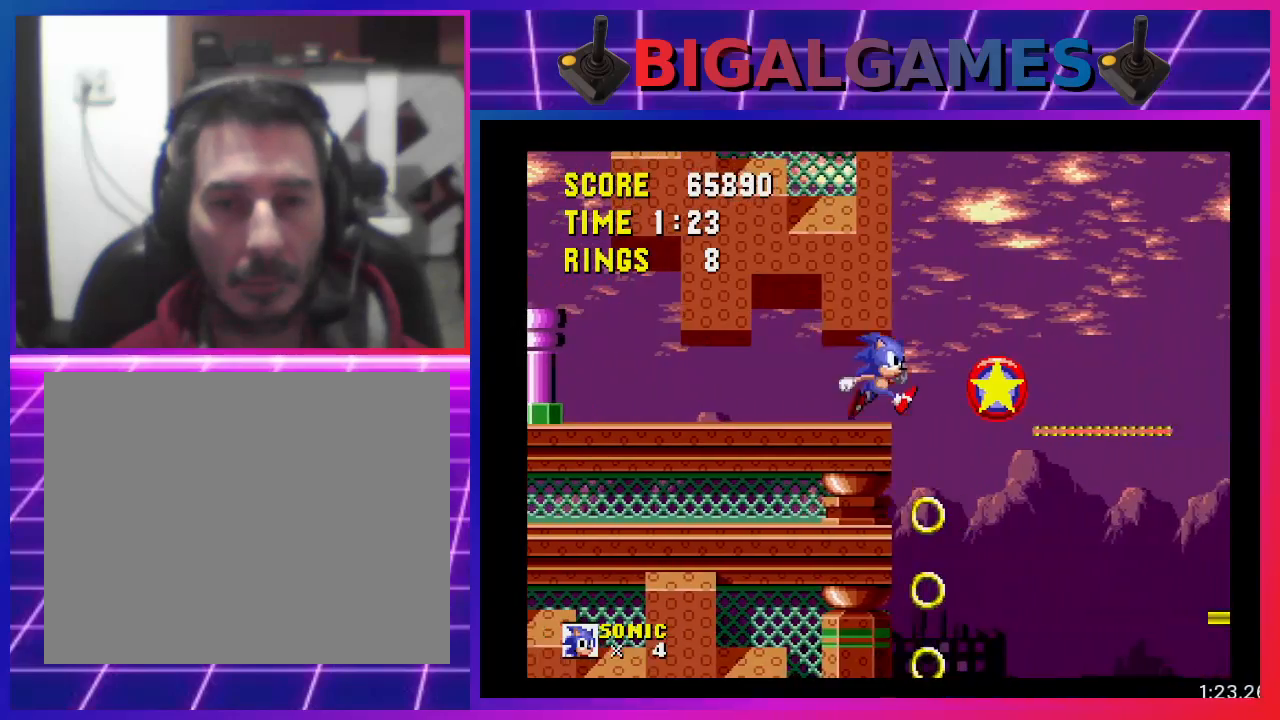
{"buttons": ["DPAD_RIGHT"], "events": [[33, "DPAD_LEFT", "down"], [400, "DPAD_LEFT", "up"], [467, "DPAD_RIGHT", "down"]]}
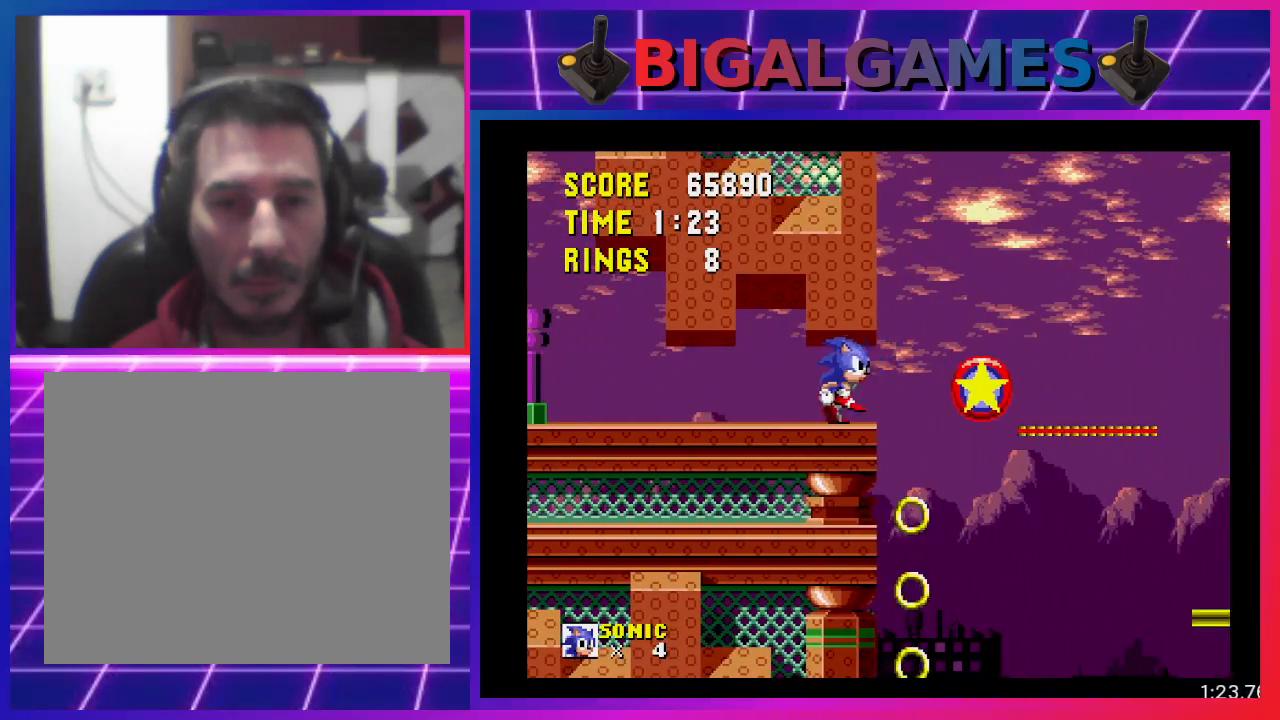
{"buttons": ["DPAD_LEFT"], "events": [[333, "DPAD_RIGHT", "up"], [433, "DPAD_LEFT", "down"]]}
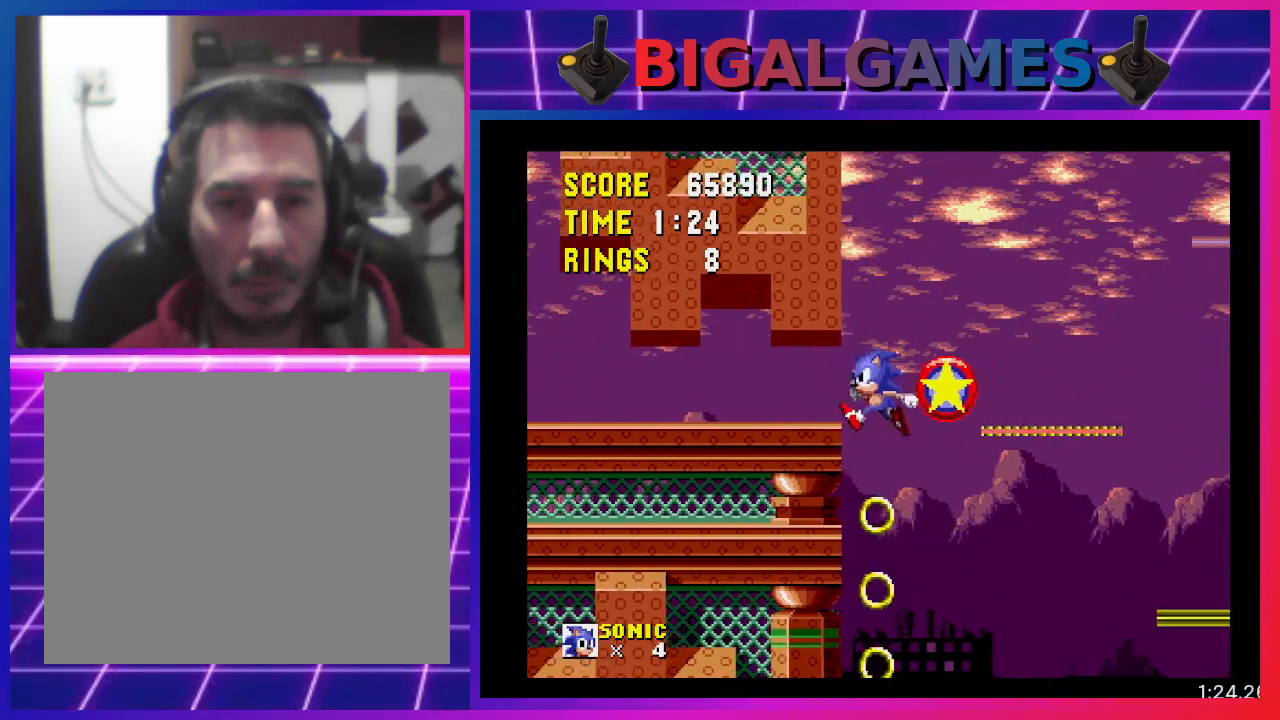
{"buttons": ["DPAD_DOWN", "DPAD_LEFT"], "events": [[467, "DPAD_DOWN", "down"]]}
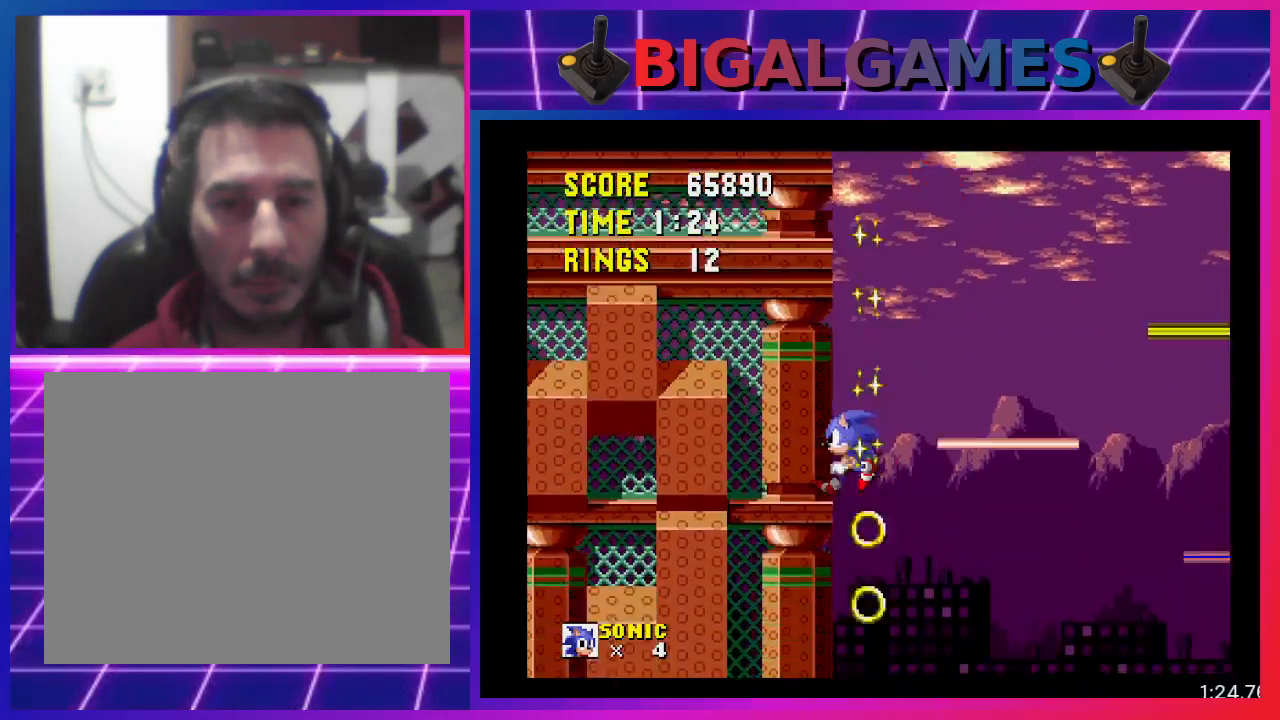
{"buttons": ["DPAD_DOWN"], "events": [[67, "DPAD_LEFT", "up"]]}
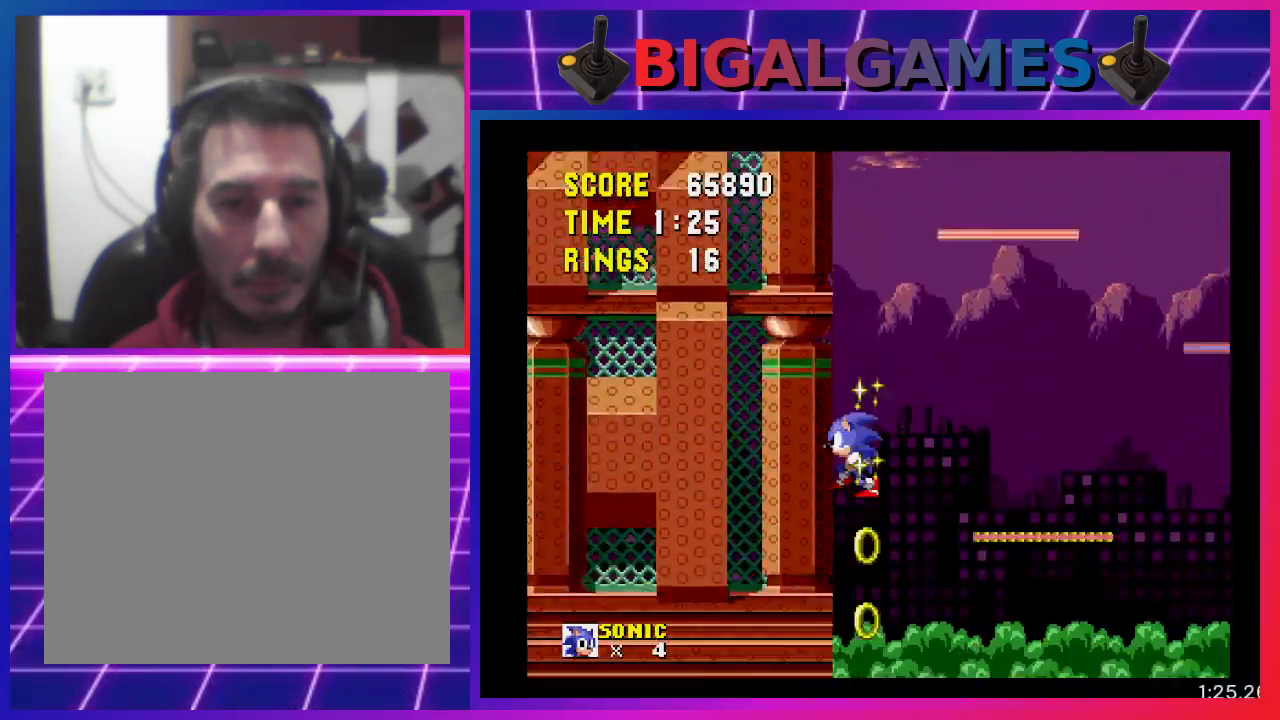
{"buttons": ["DPAD_DOWN"], "events": []}
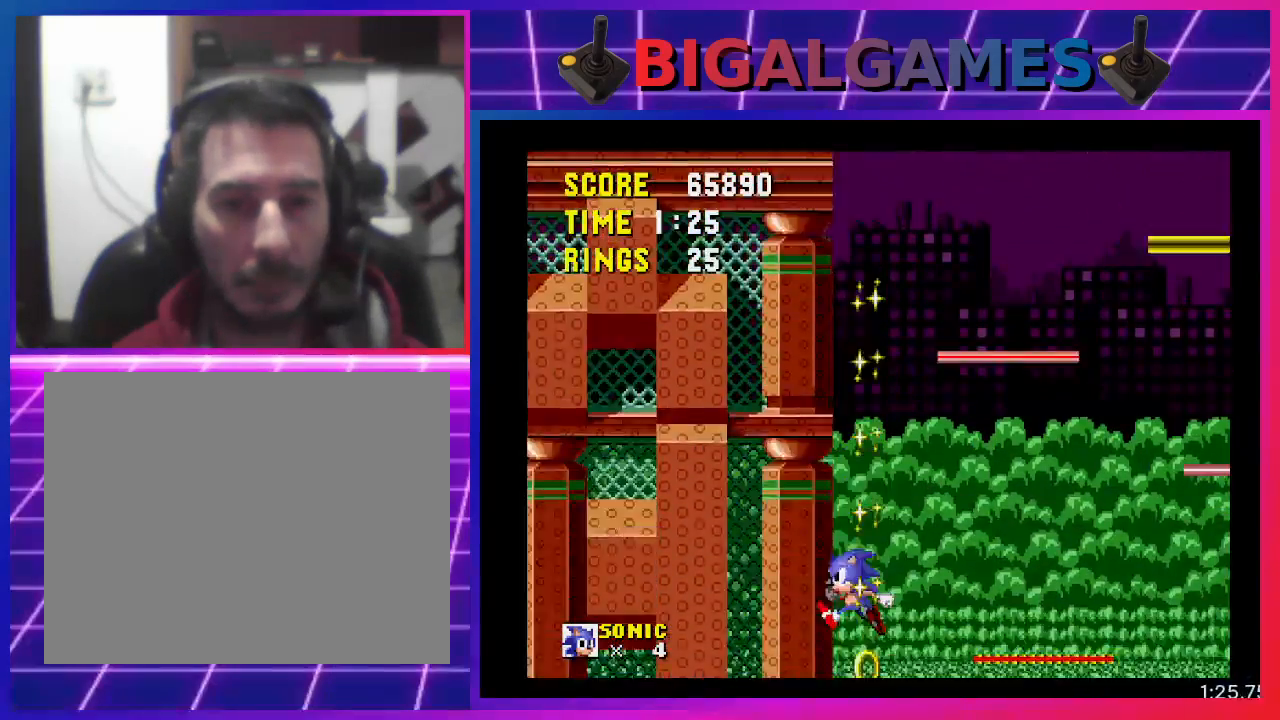
{"buttons": ["DPAD_DOWN"], "events": []}